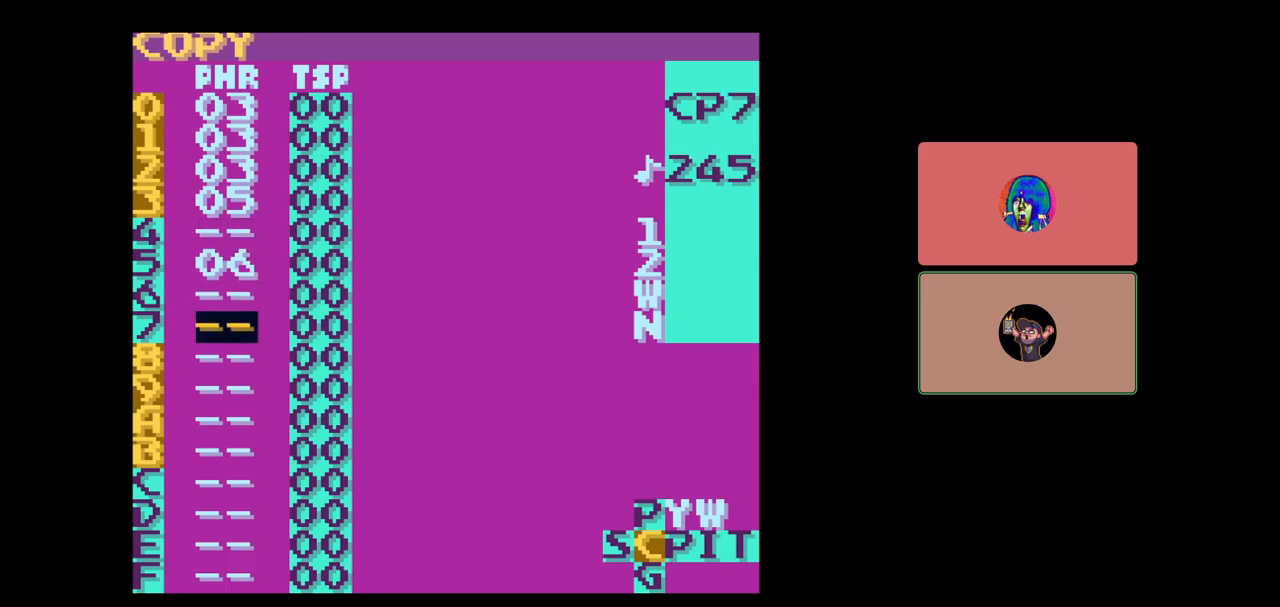
Gameplay with a controller (Nintendo layout); each line is a JSON object with the inputs held at the frame after it. "events" lists button and stick changes between this image and that frame as [ms after this image, input, new state], when the widget could be followed in between. Not read: L3 R3.
{"buttons": [], "events": [[133, "DPAD_UP", "down"], [333, "DPAD_UP", "up"]]}
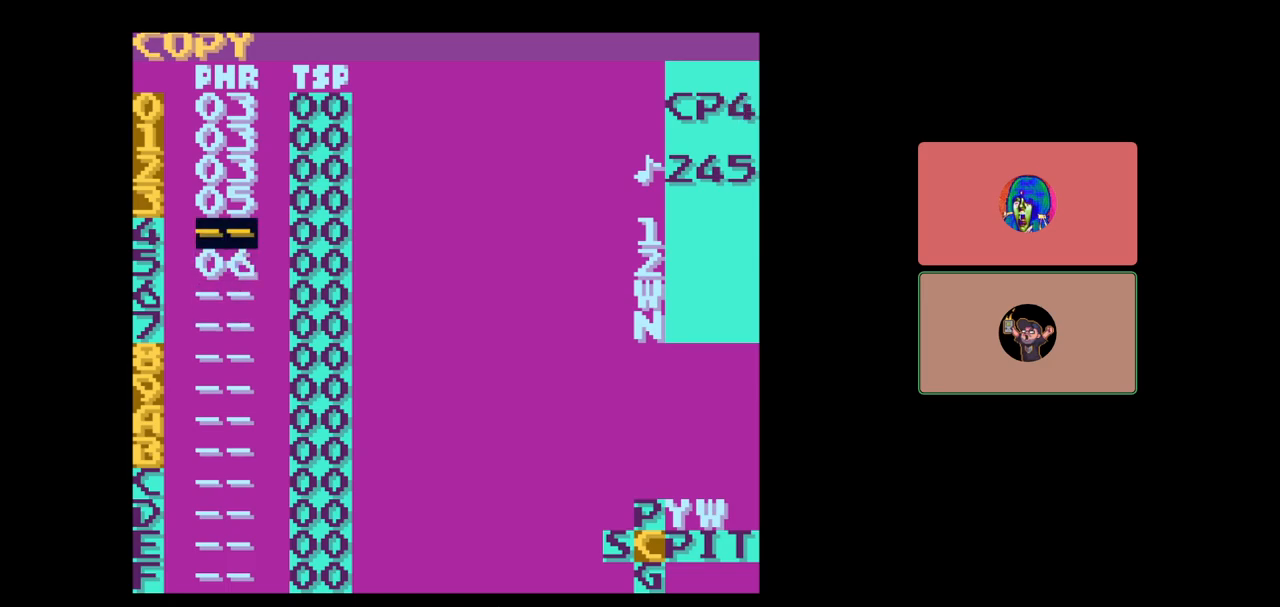
{"buttons": [], "events": []}
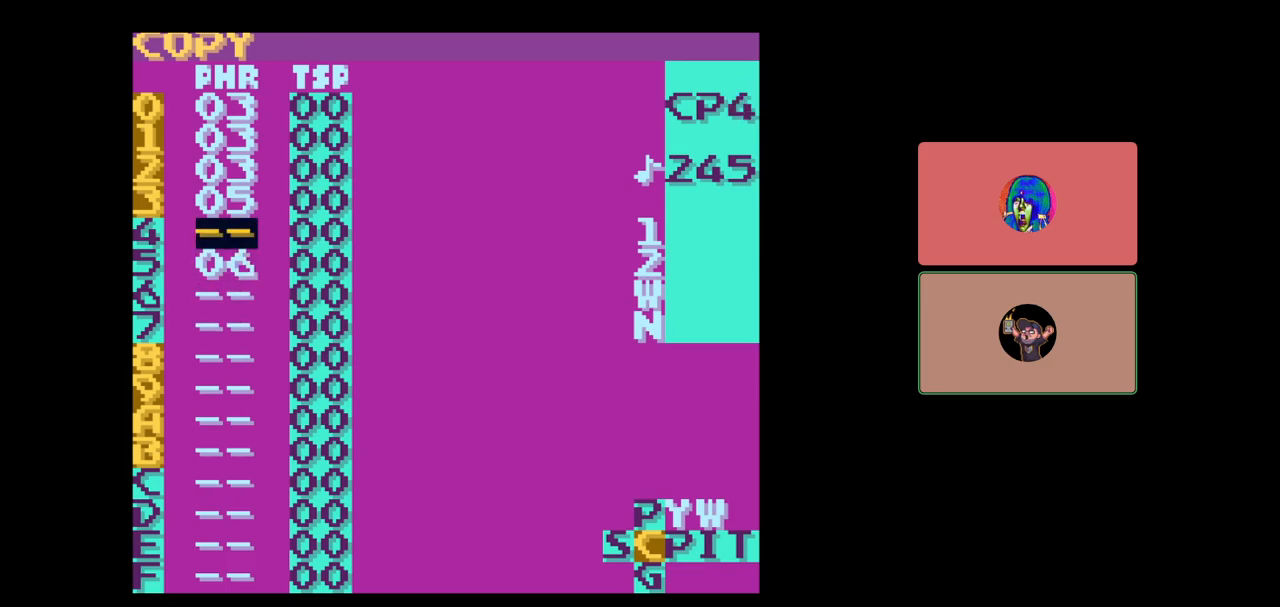
{"buttons": [], "events": []}
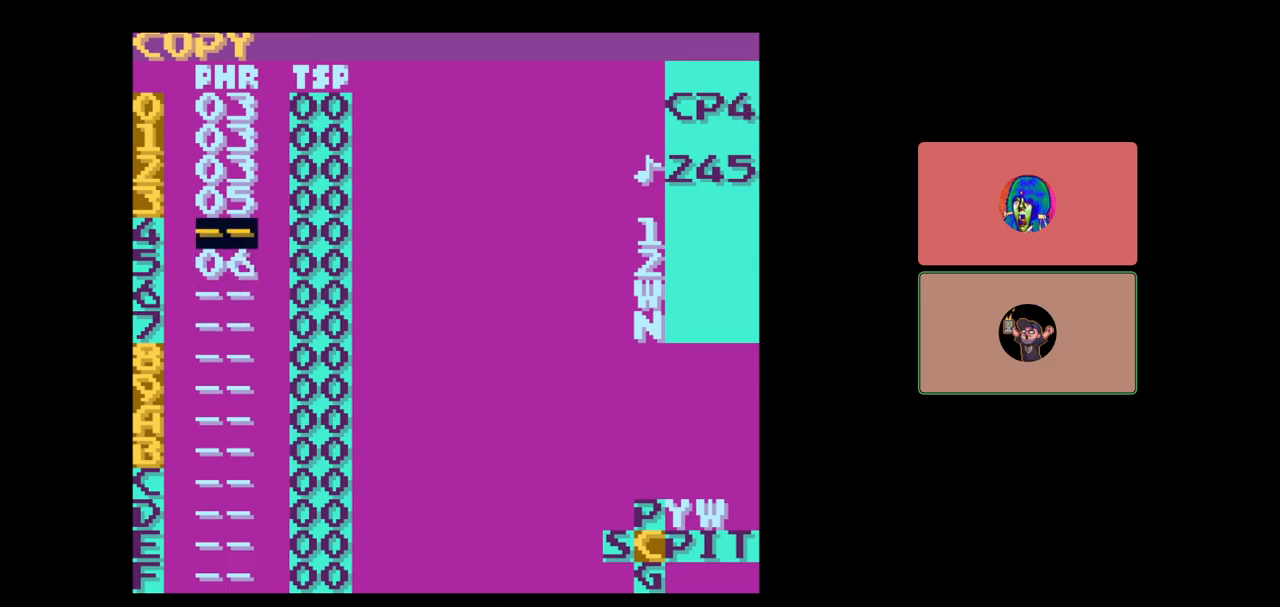
{"buttons": [], "events": []}
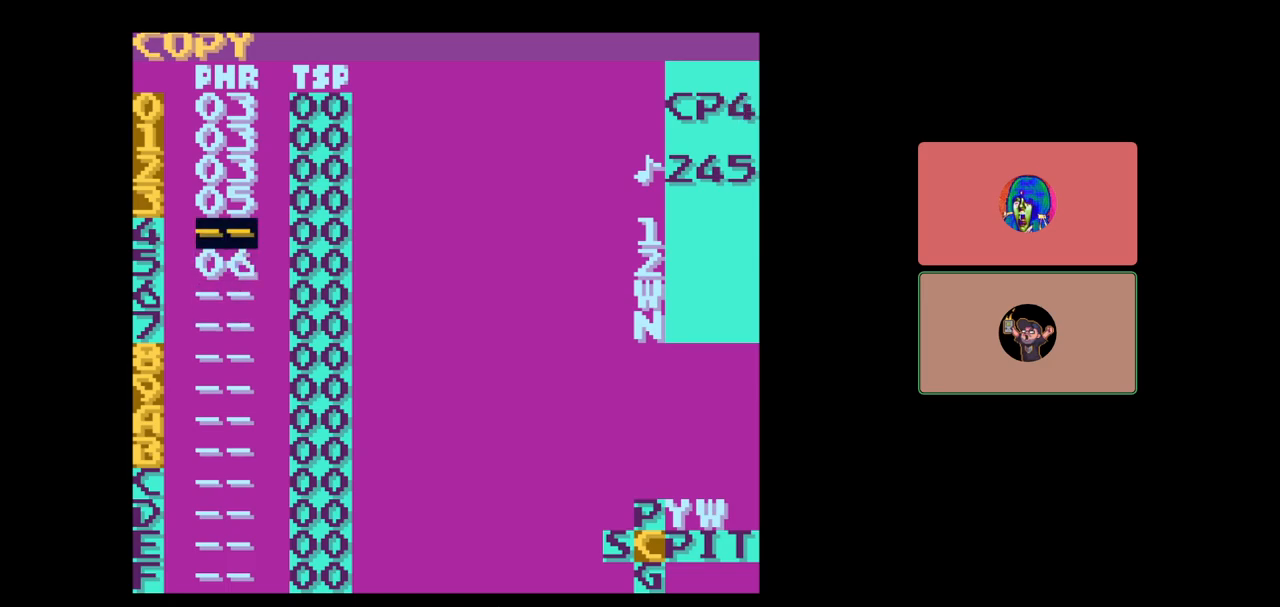
{"buttons": [], "events": []}
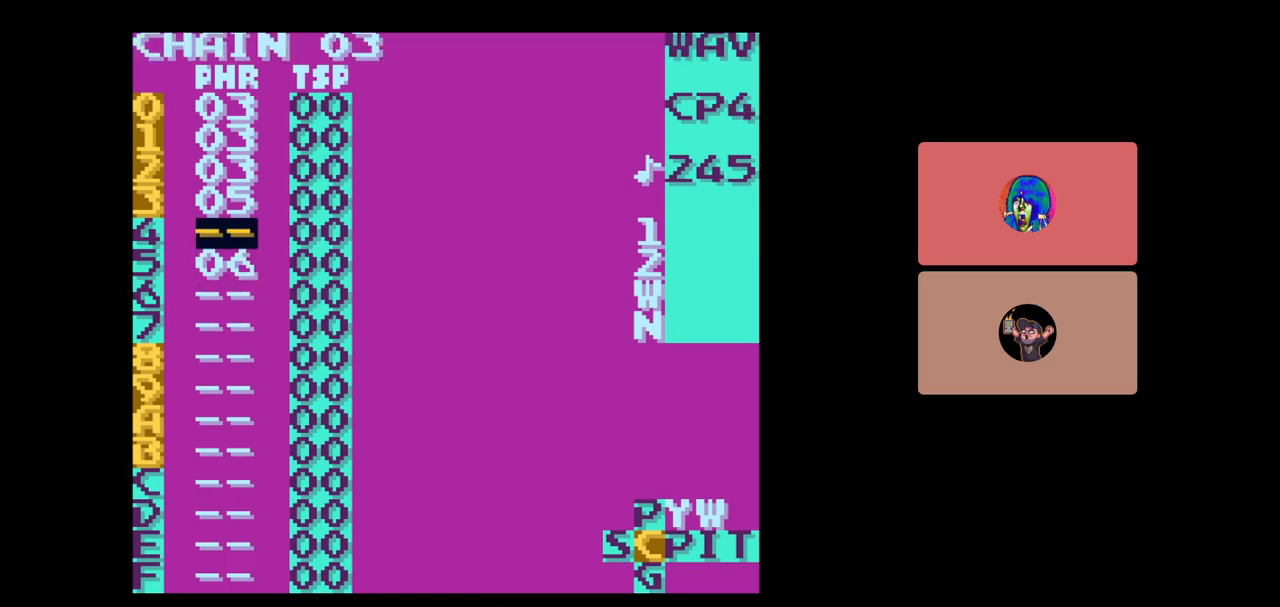
{"buttons": [], "events": [[33, "DPAD_UP", "down"], [333, "DPAD_UP", "up"]]}
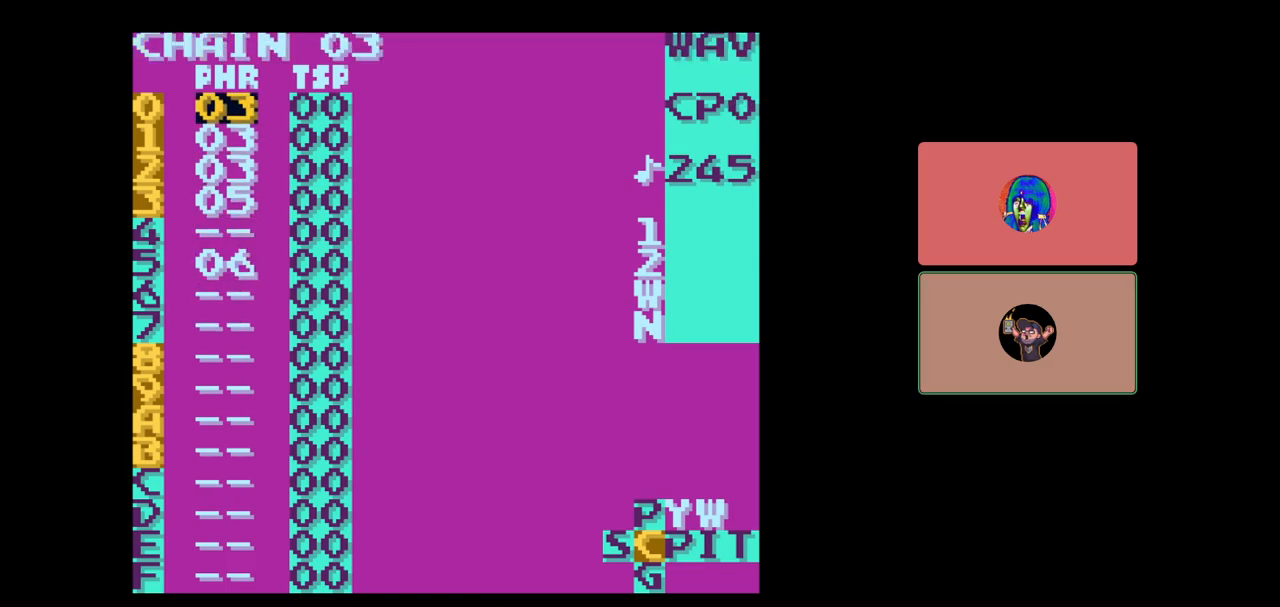
{"buttons": [], "events": []}
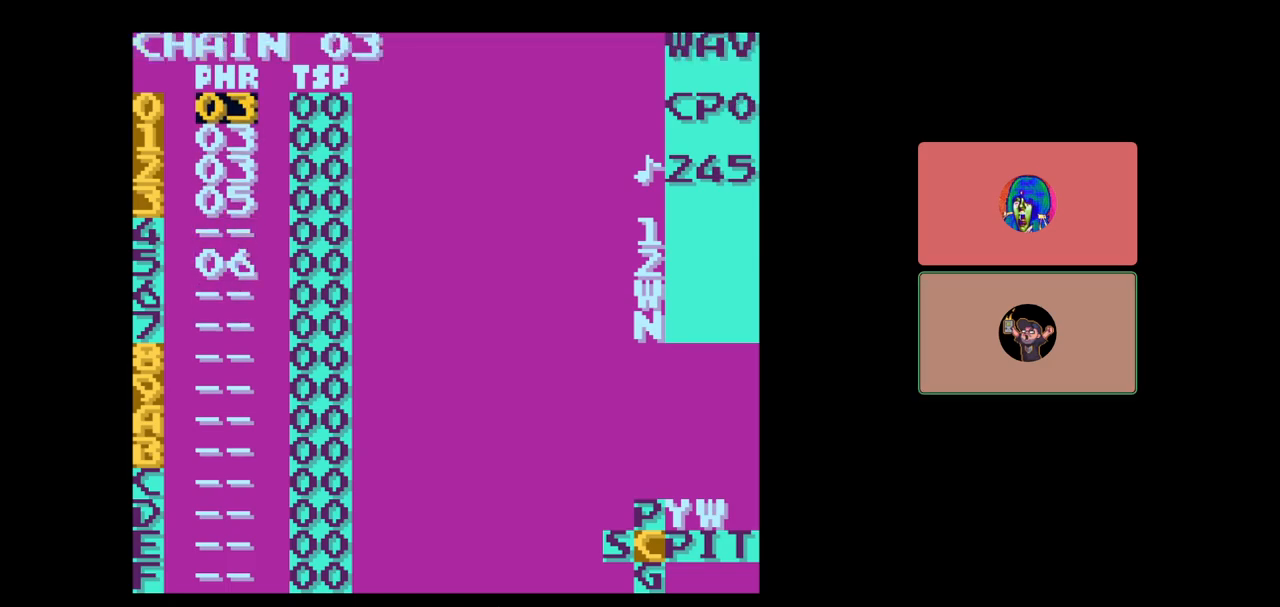
{"buttons": [], "events": [[83, "SELECT", "down"], [233, "DPAD_LEFT", "down"], [300, "DPAD_LEFT", "up"], [433, "SELECT", "up"]]}
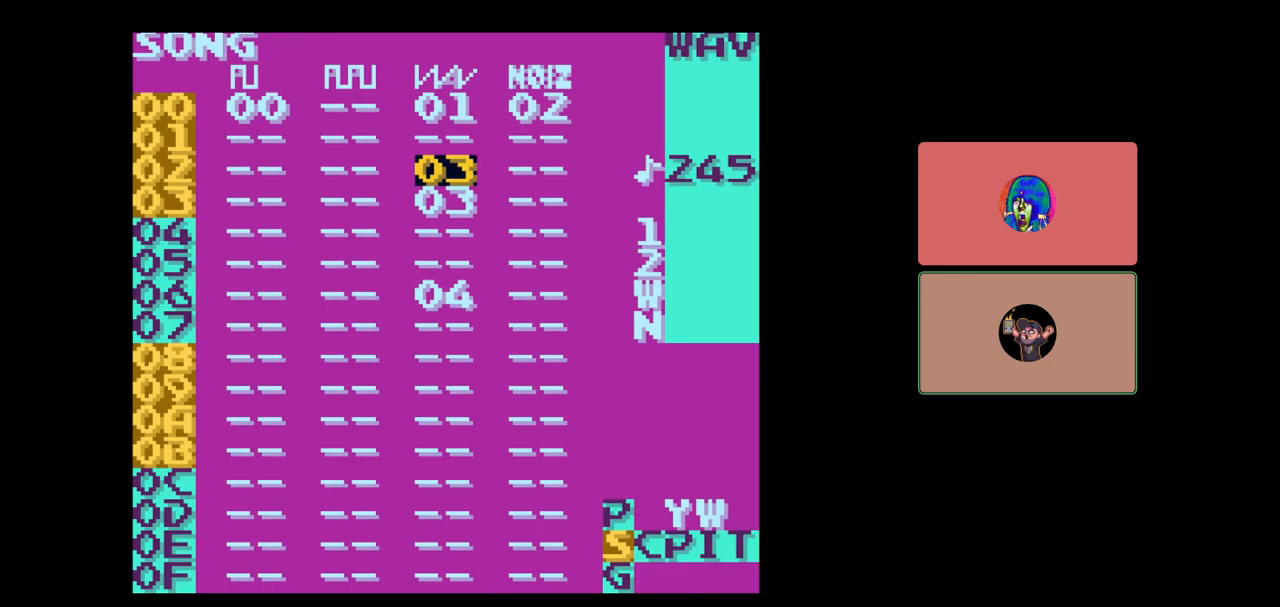
{"buttons": [], "events": []}
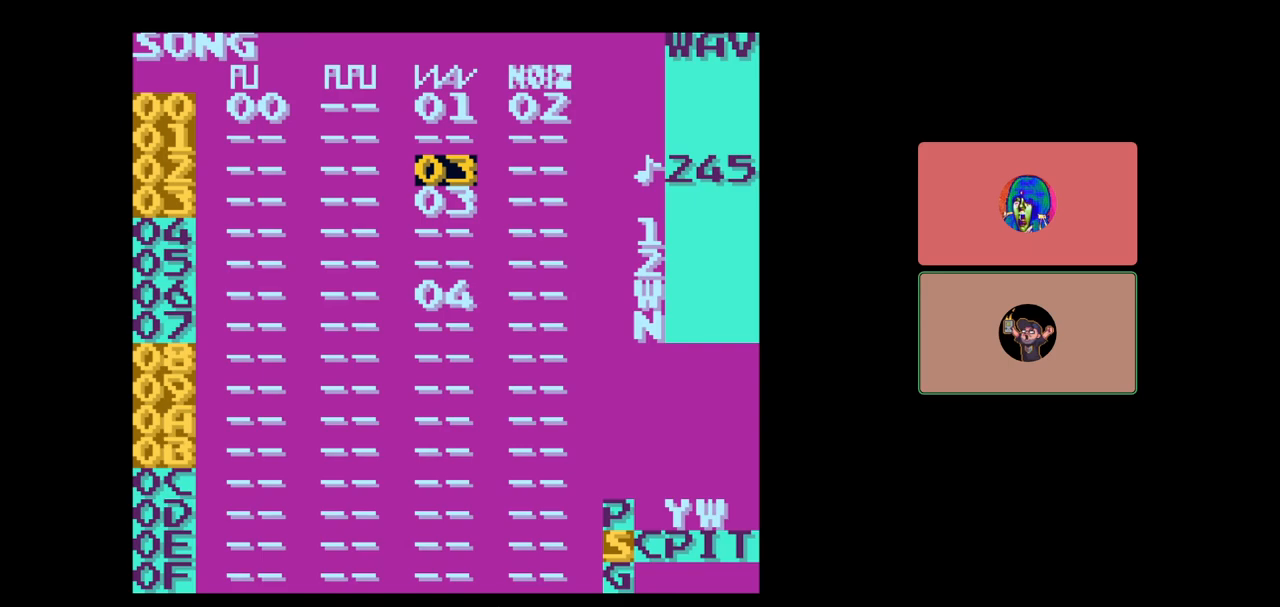
{"buttons": ["SELECT"], "events": [[283, "DPAD_DOWN", "down"], [383, "DPAD_DOWN", "up"], [483, "SELECT", "down"]]}
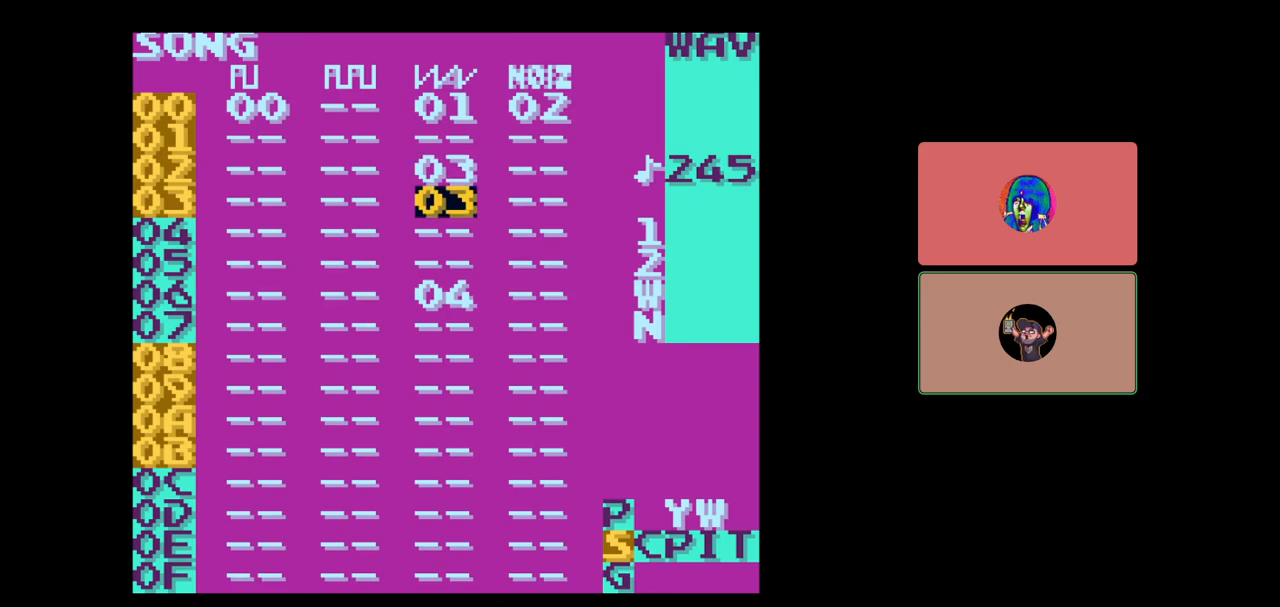
{"buttons": ["SELECT"], "events": []}
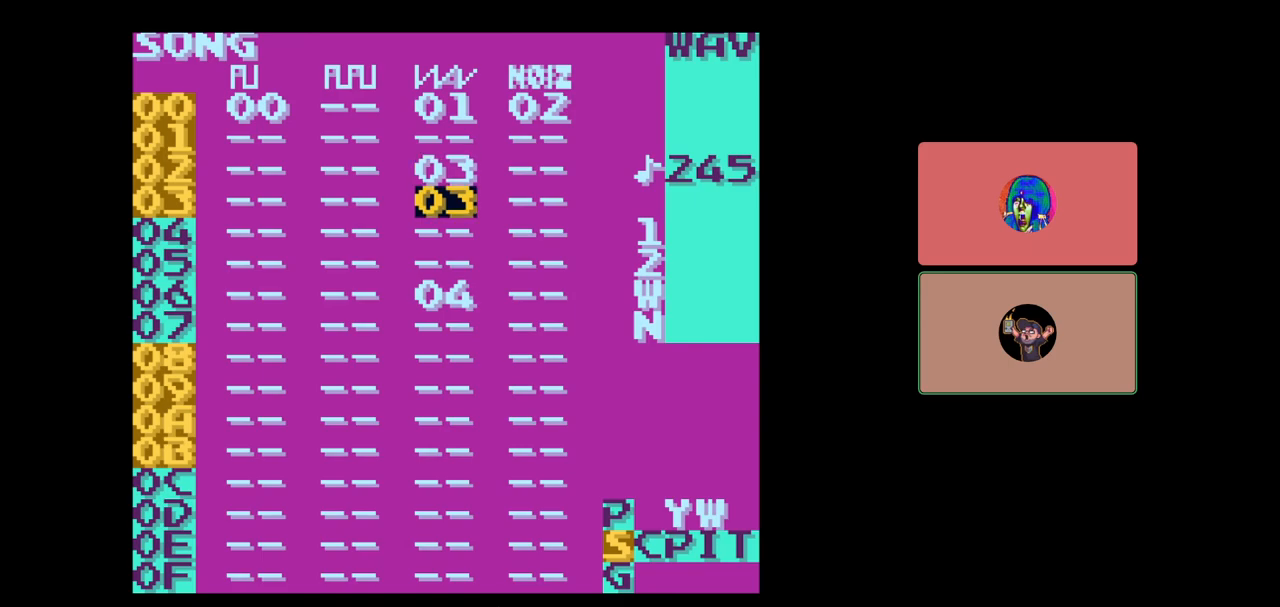
{"buttons": ["SELECT"], "events": [[150, "SELECT", "up"], [483, "SELECT", "down"]]}
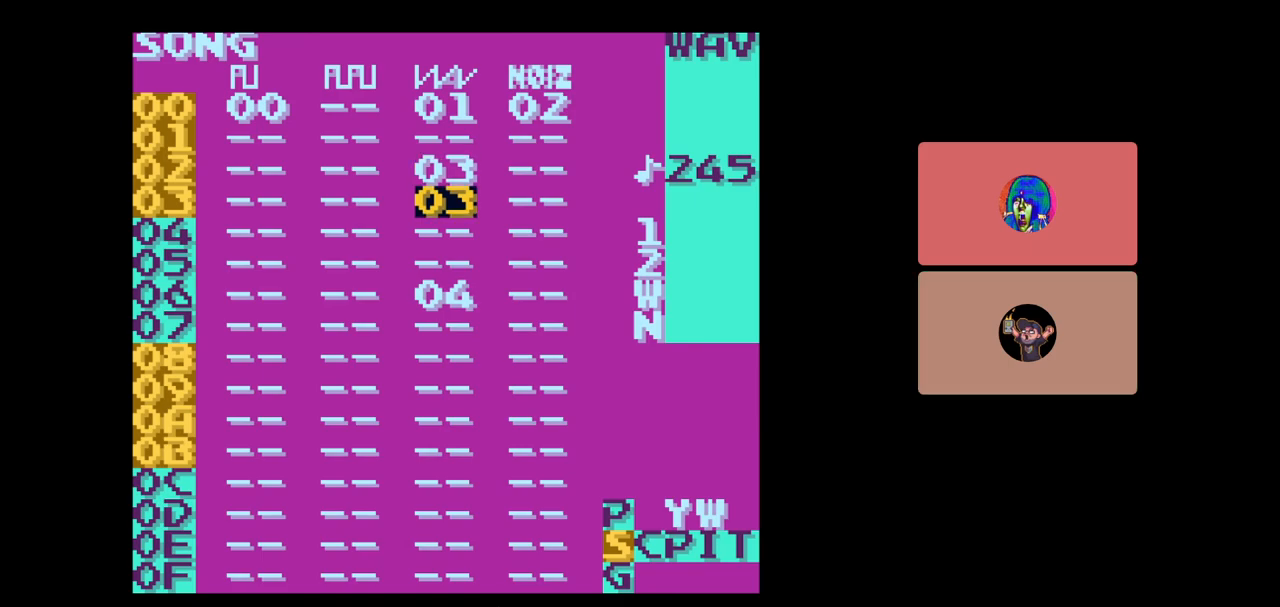
{"buttons": [], "events": [[83, "B", "down"], [183, "B", "up"], [250, "A", "down"], [333, "A", "up"], [483, "SELECT", "up"]]}
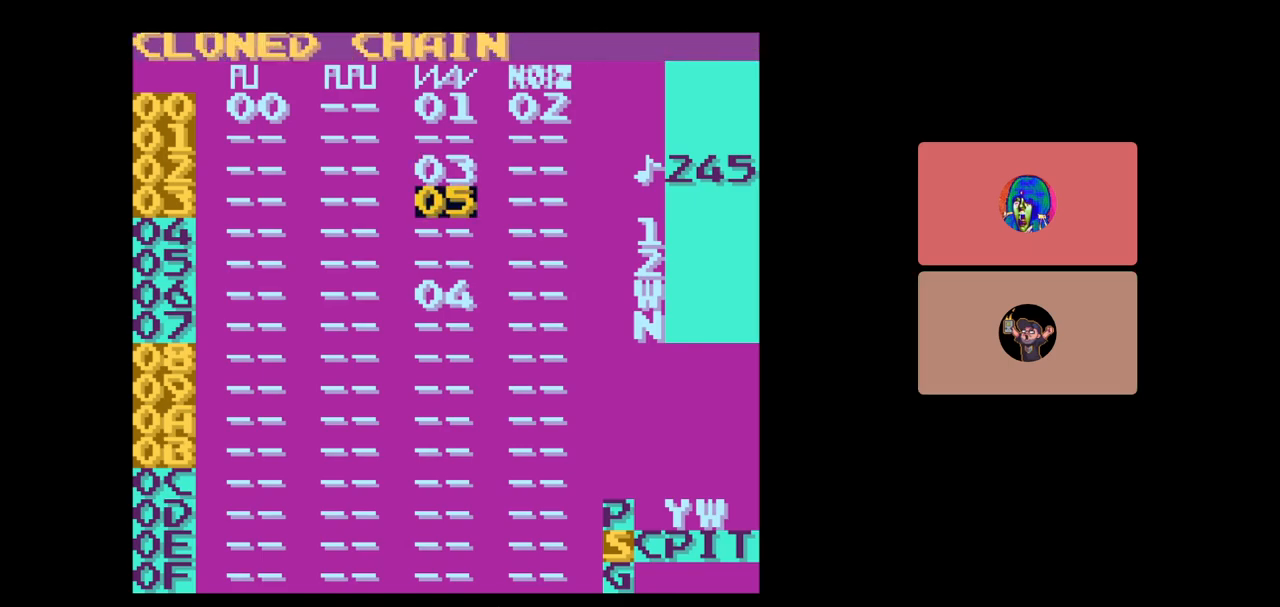
{"buttons": ["SELECT"], "events": [[483, "SELECT", "down"]]}
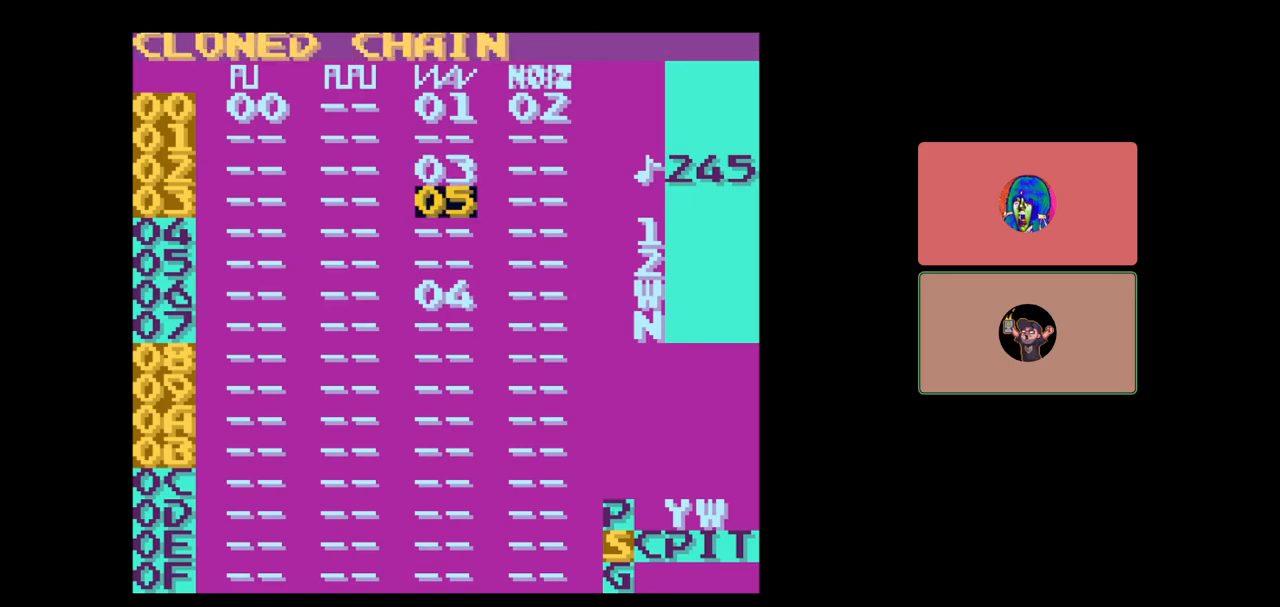
{"buttons": [], "events": [[183, "DPAD_RIGHT", "down"], [283, "DPAD_RIGHT", "up"], [383, "SELECT", "up"]]}
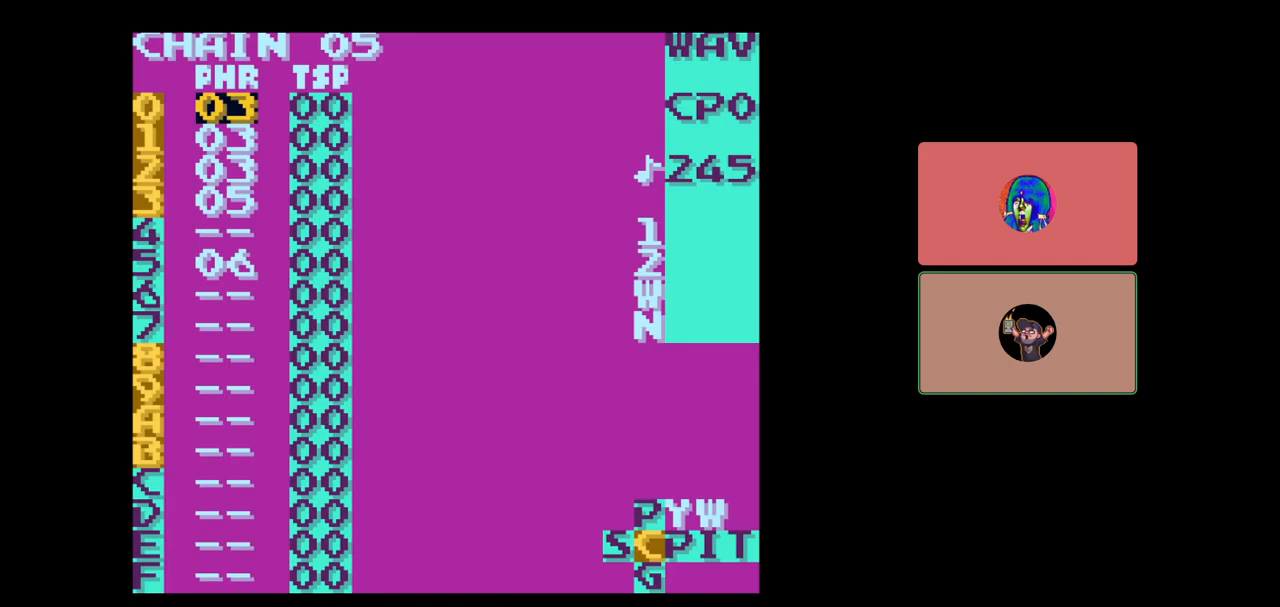
{"buttons": [], "events": [[333, "DPAD_DOWN", "down"], [483, "DPAD_DOWN", "up"]]}
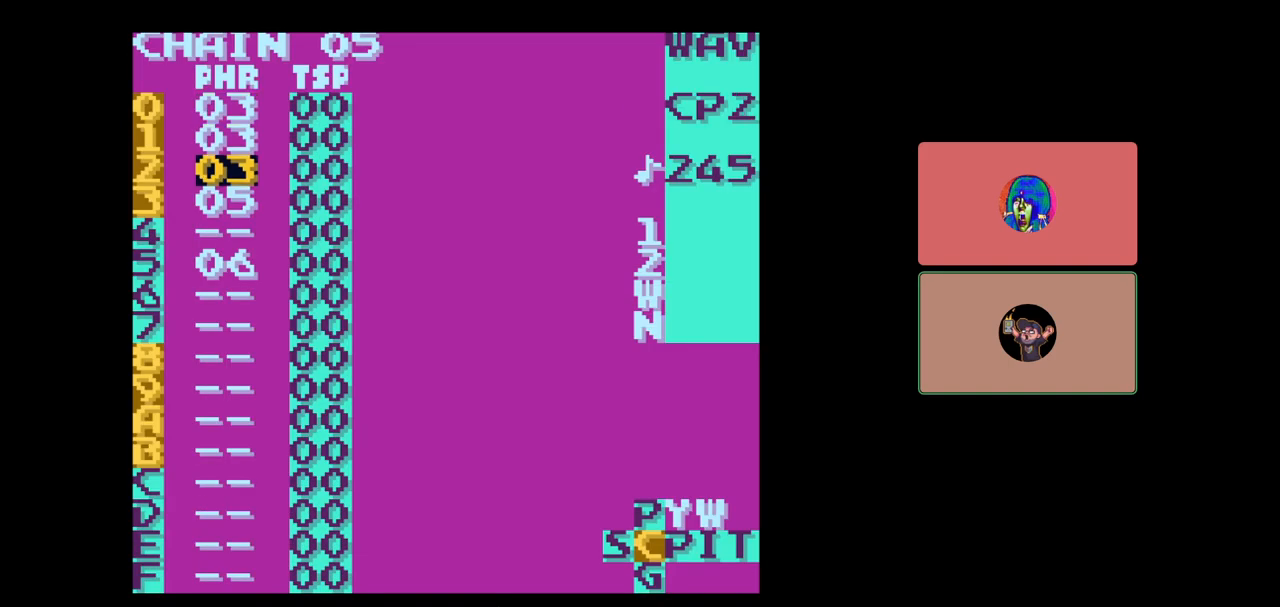
{"buttons": [], "events": []}
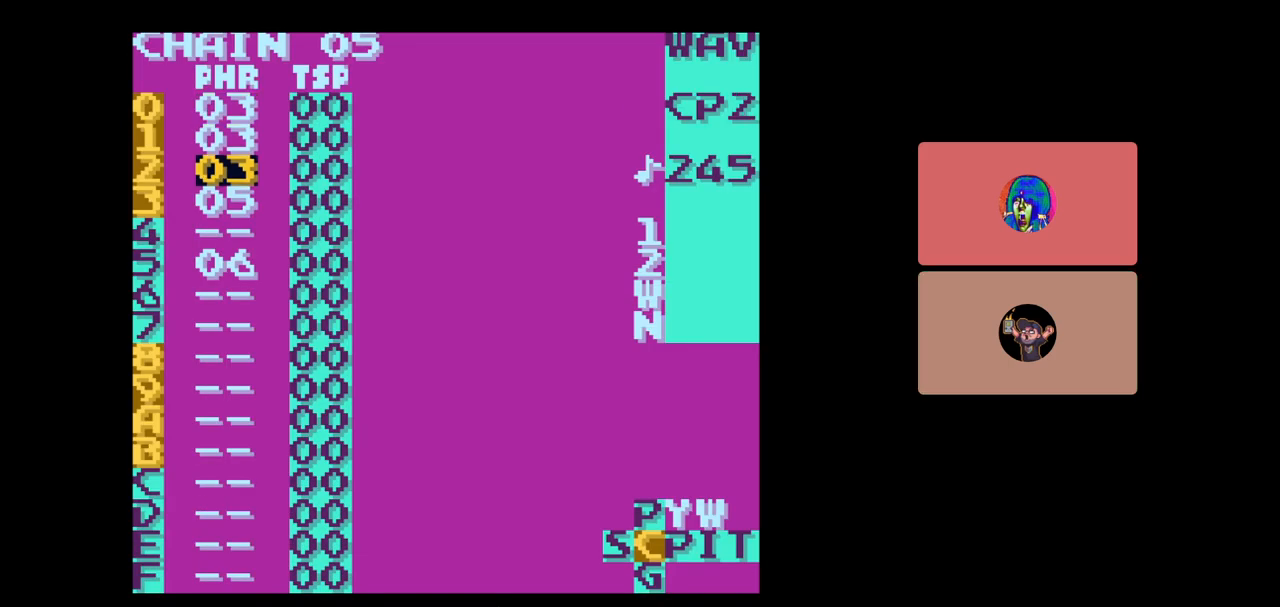
{"buttons": ["DPAD_DOWN"], "events": [[500, "DPAD_DOWN", "down"]]}
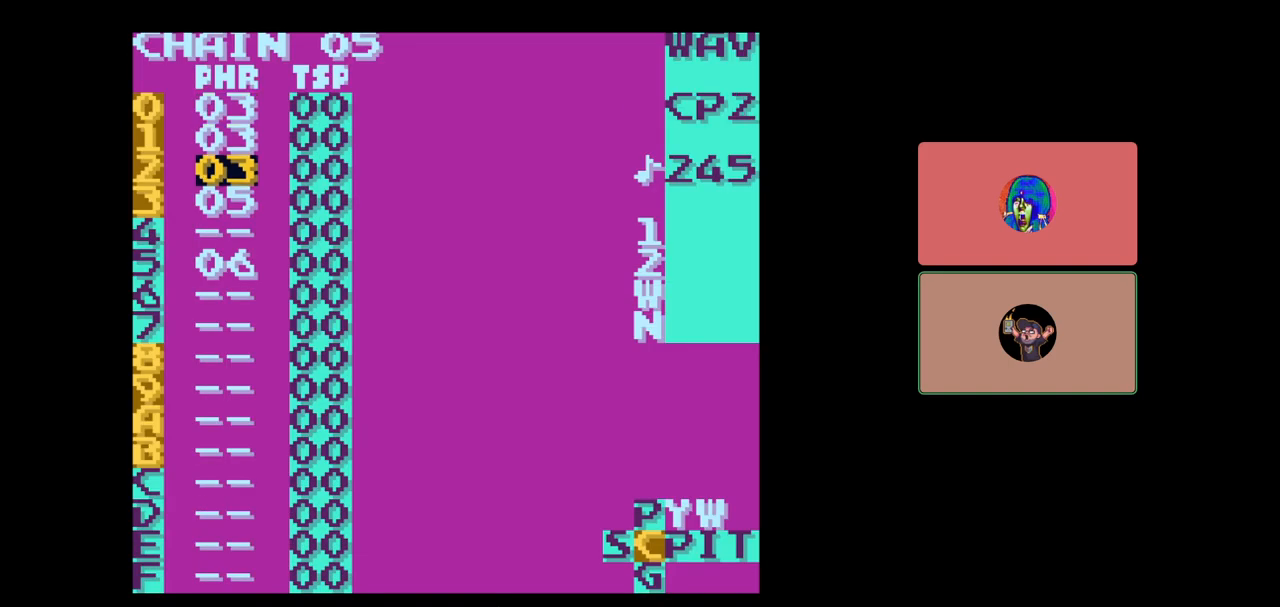
{"buttons": ["SELECT"], "events": [[133, "DPAD_DOWN", "up"], [383, "SELECT", "down"]]}
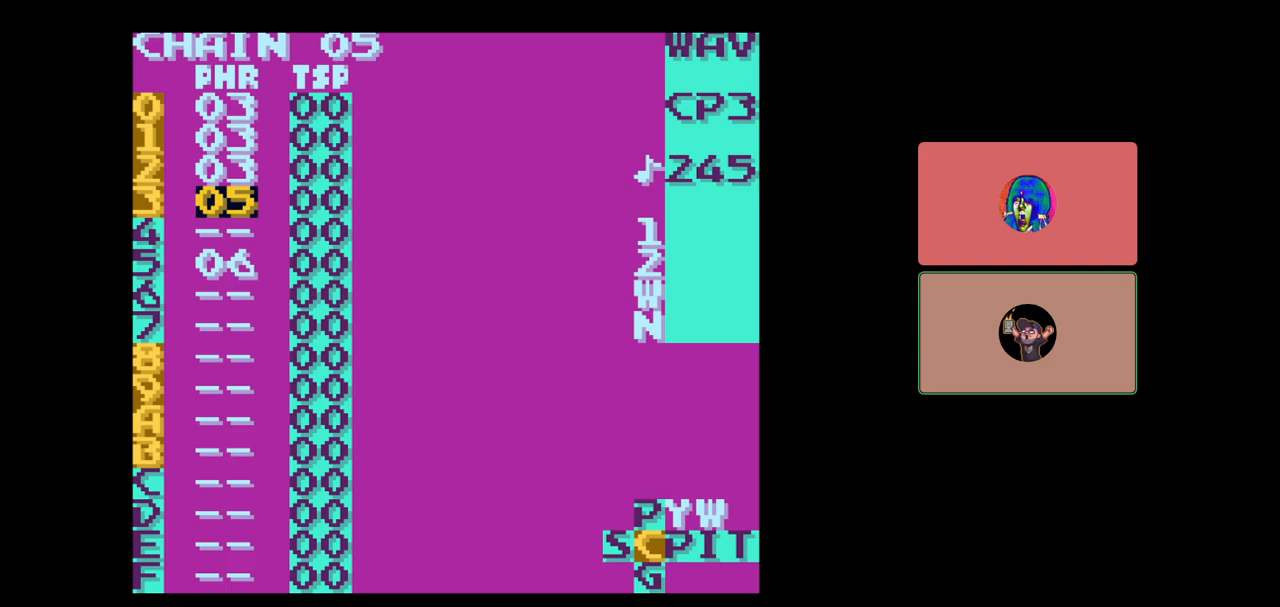
{"buttons": ["A", "SELECT"], "events": [[233, "B", "down"], [350, "B", "up"], [433, "A", "down"]]}
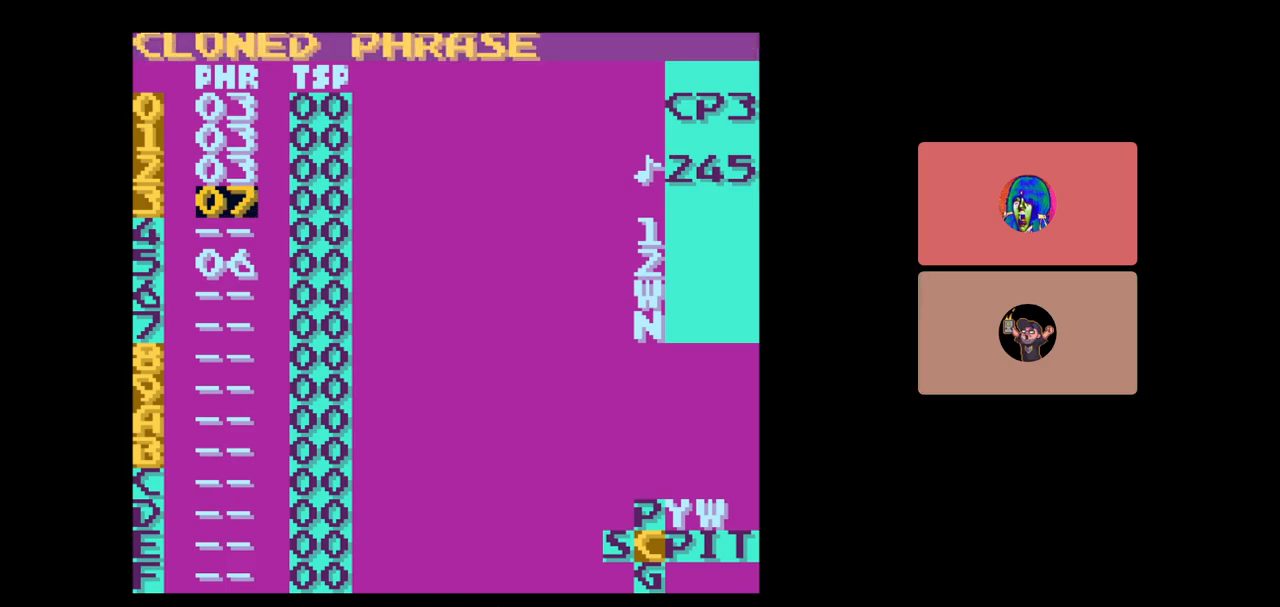
{"buttons": [], "events": [[33, "A", "up"], [183, "SELECT", "up"]]}
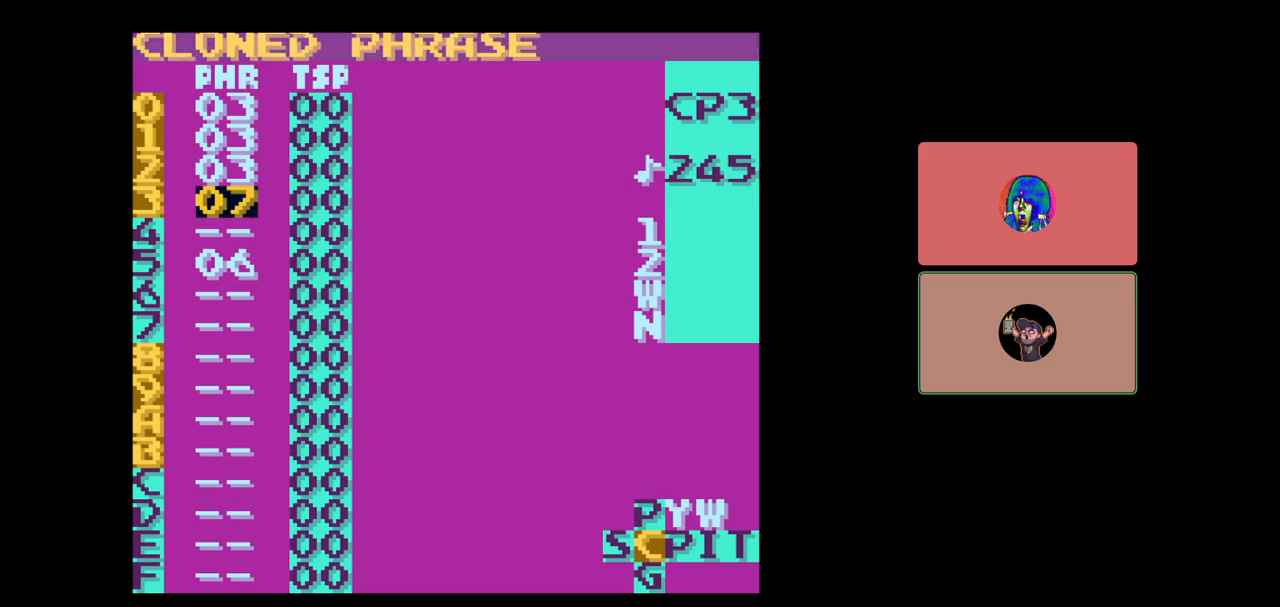
{"buttons": [], "events": []}
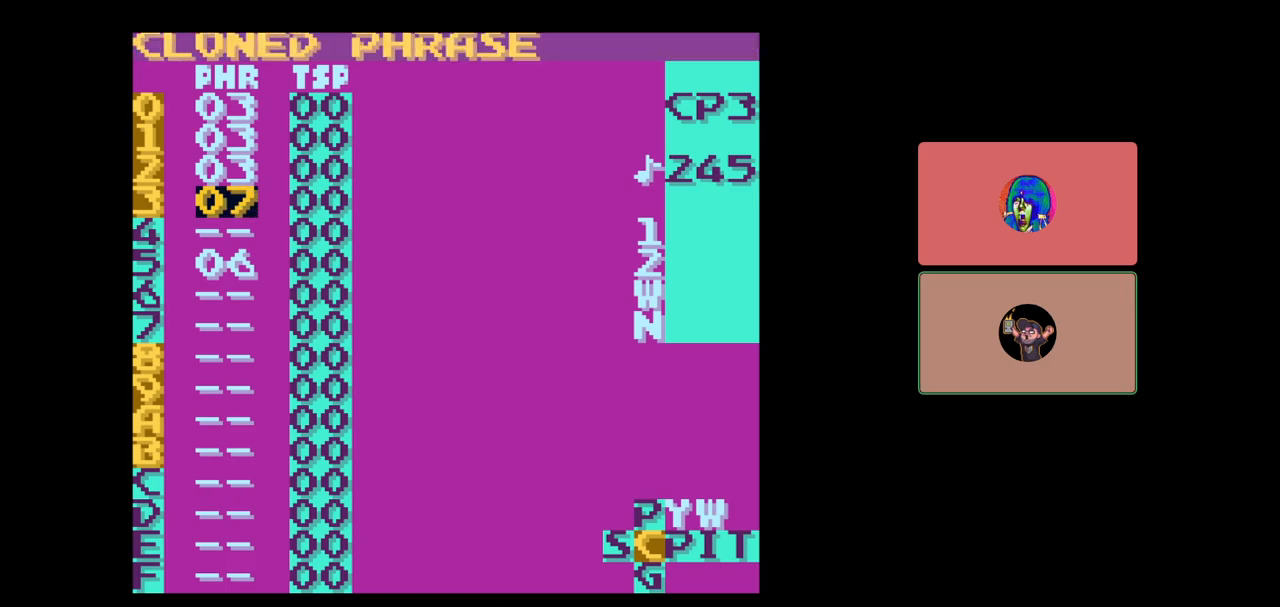
{"buttons": [], "events": []}
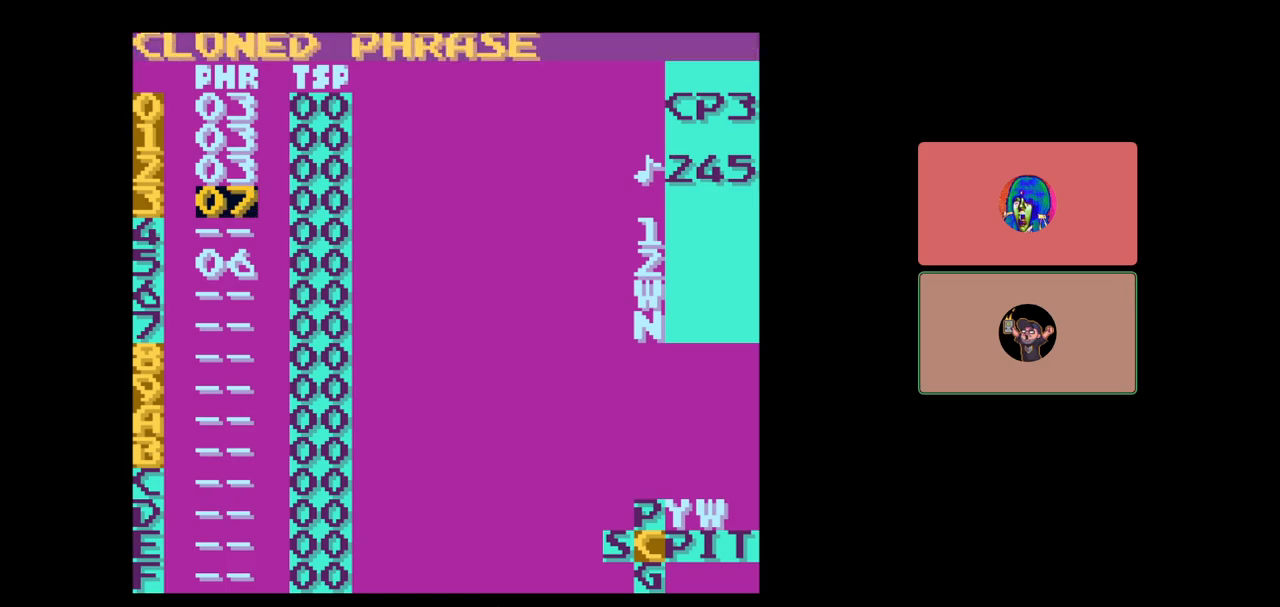
{"buttons": [], "events": []}
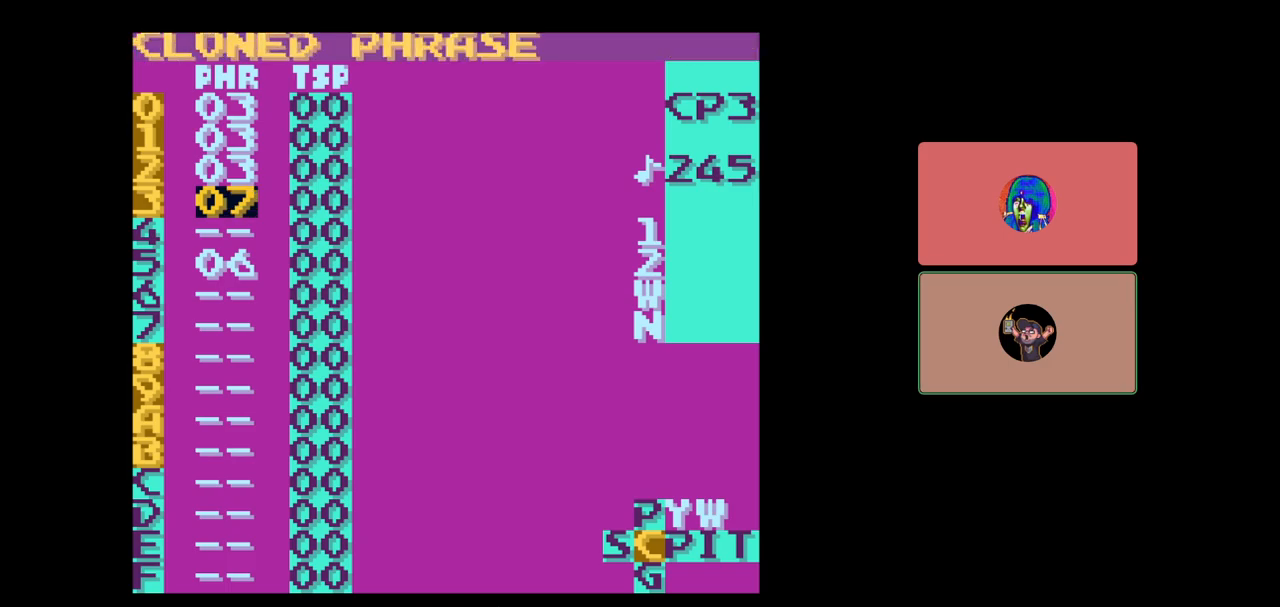
{"buttons": [], "events": []}
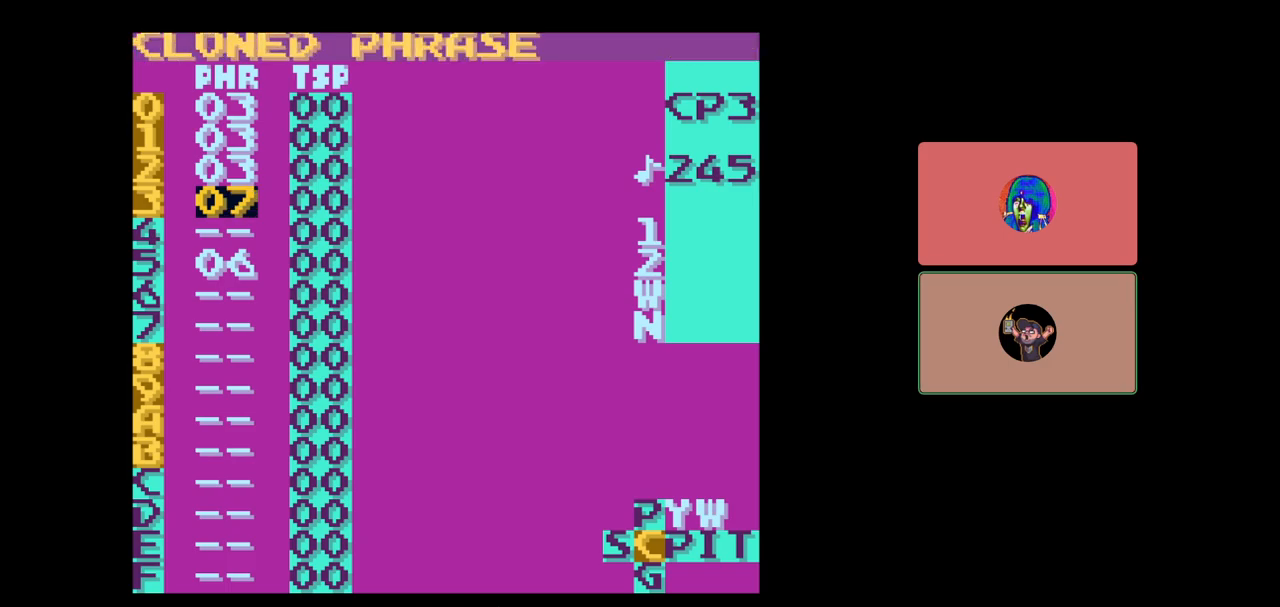
{"buttons": [], "events": []}
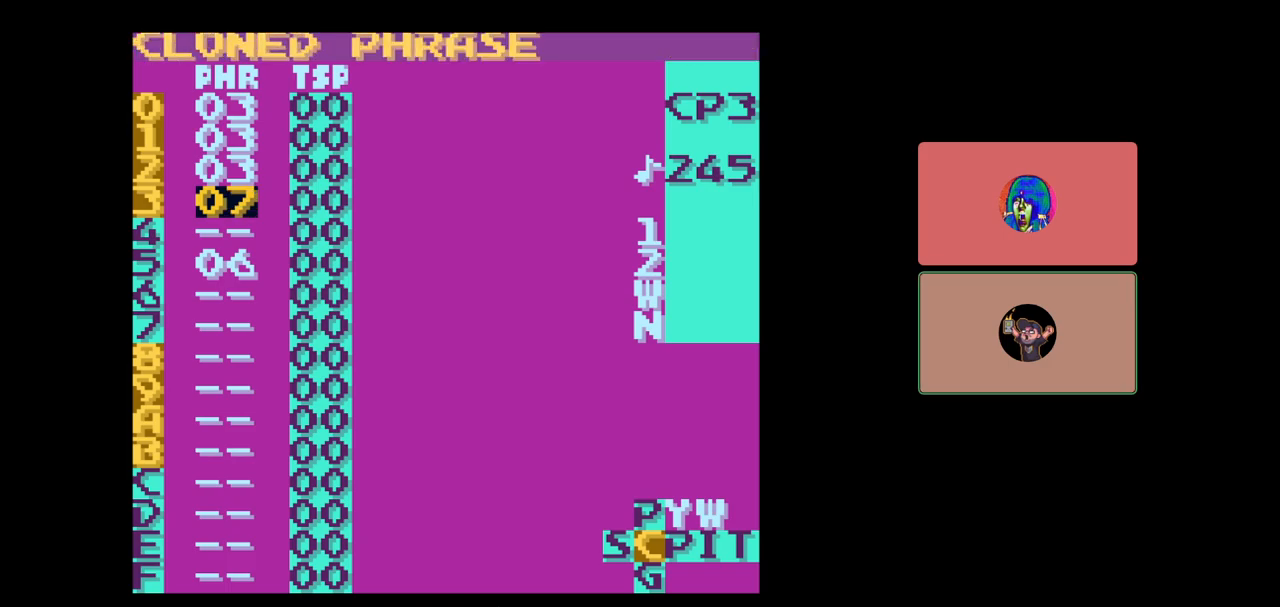
{"buttons": [], "events": []}
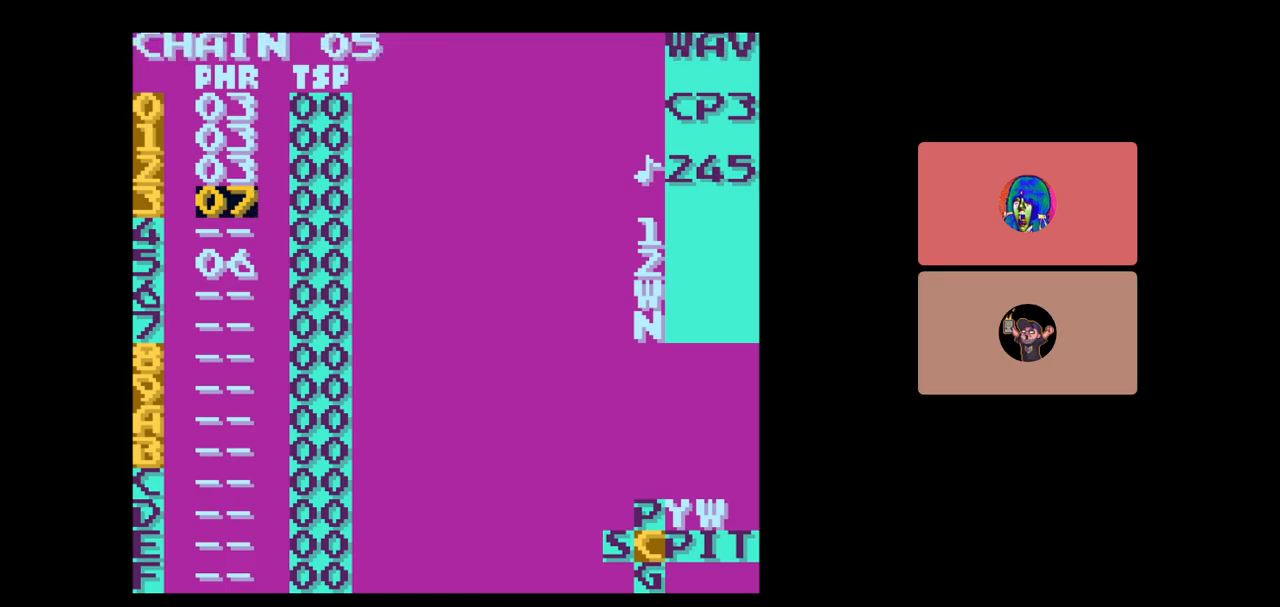
{"buttons": [], "events": []}
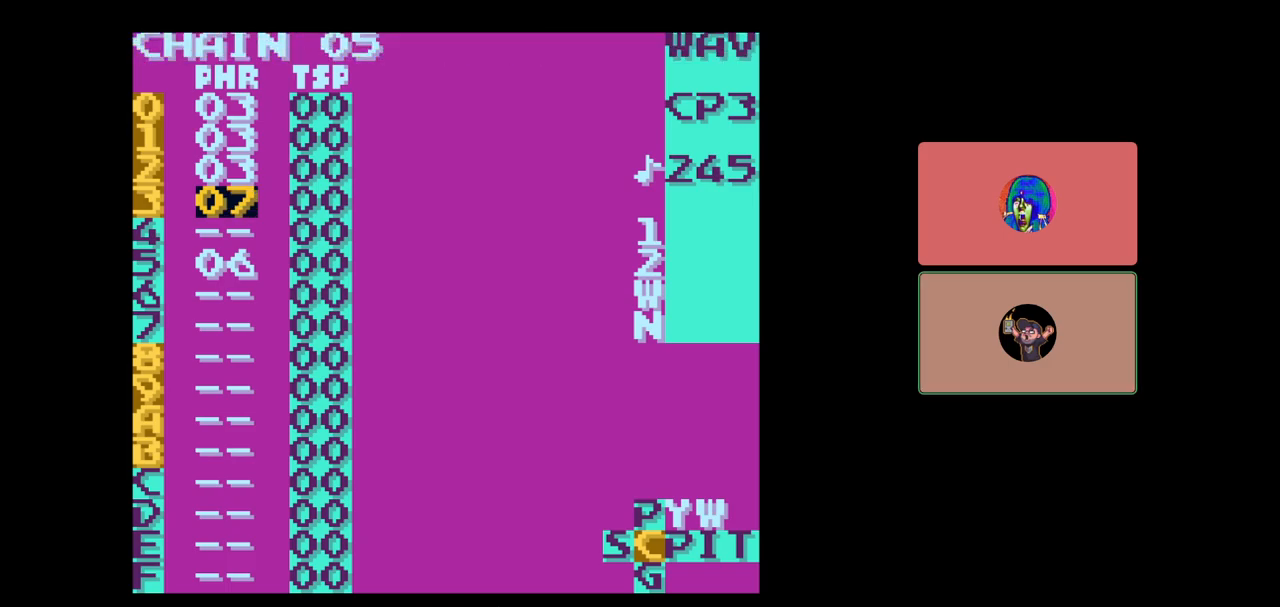
{"buttons": ["SELECT"], "events": [[100, "SELECT", "down"], [350, "DPAD_RIGHT", "down"], [450, "DPAD_RIGHT", "up"]]}
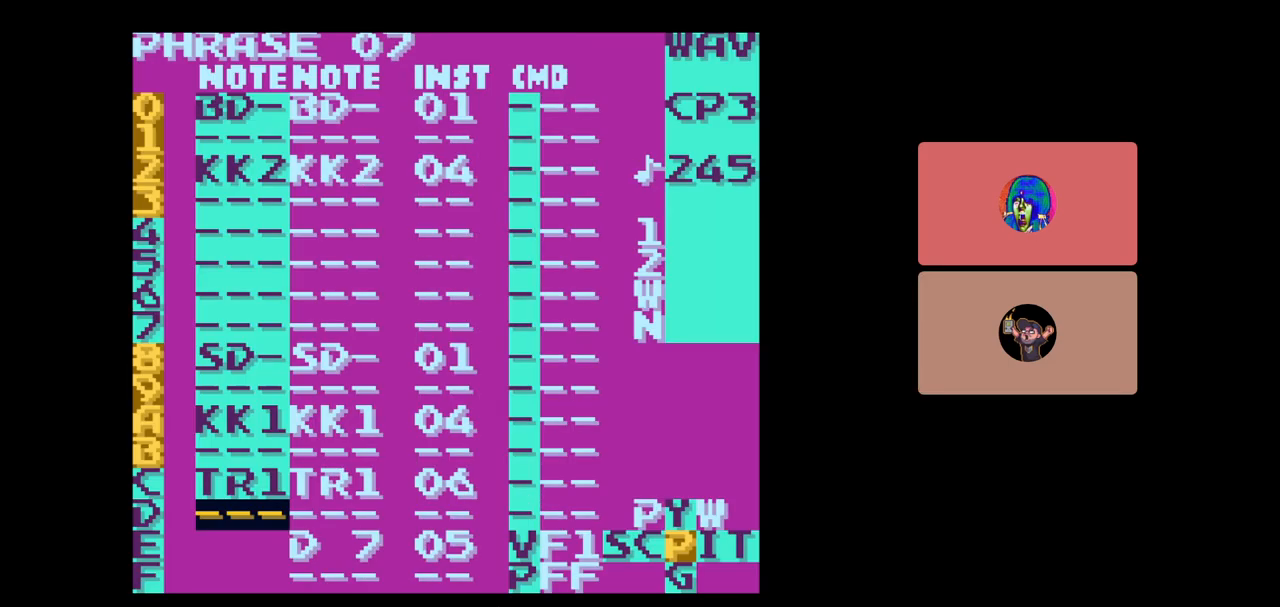
{"buttons": [], "events": [[150, "SELECT", "up"]]}